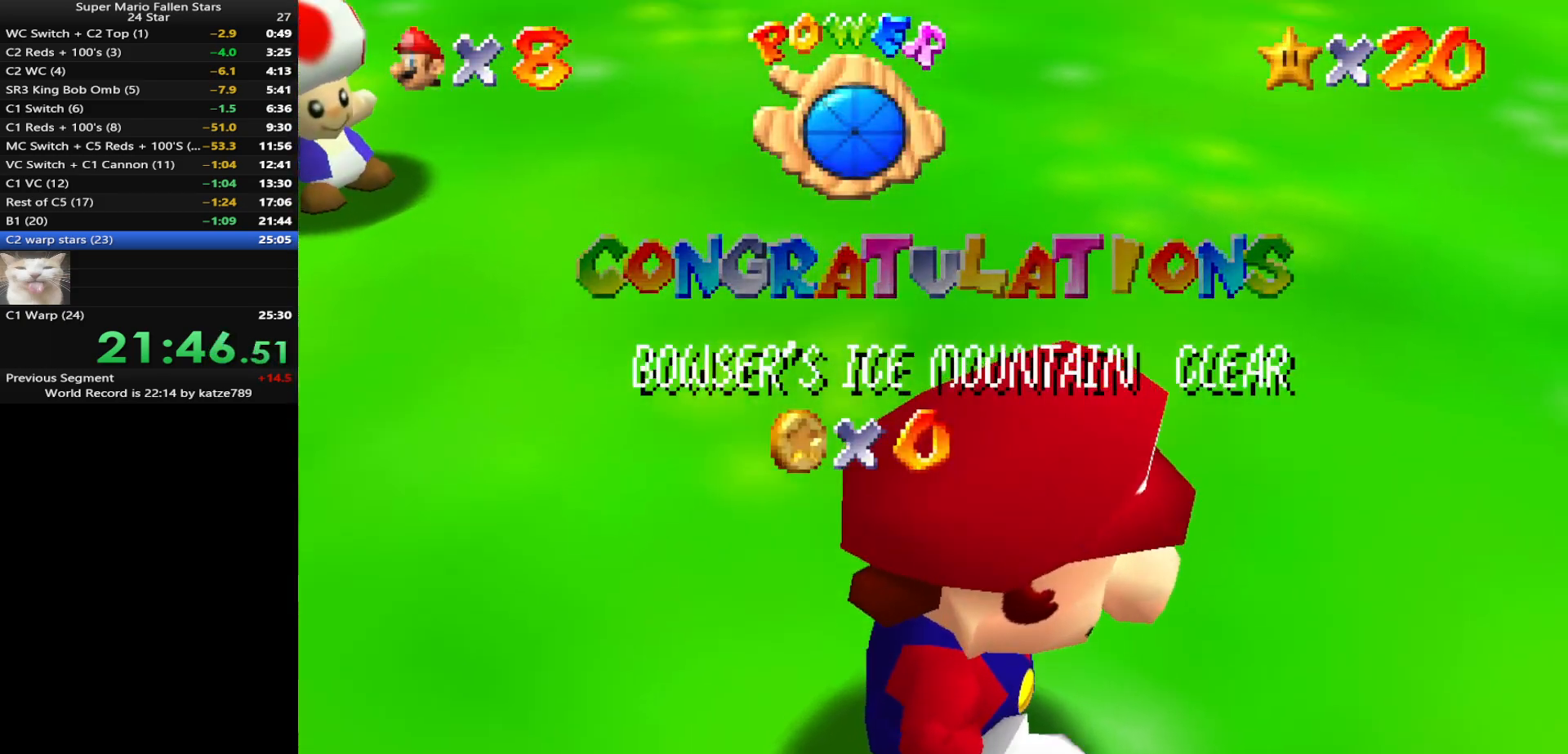
Gameplay with a controller (Nintendo layout); each line is a JSON object with the inputs held at the frame after it. "events" lists button and stick changes between this image and that frame as [ms after this image, input, new state], when the widget could be followed in between. Not read: L3 R3 START.
{"buttons": [], "left_stick": "center", "events": [[367, "A", "down"], [400, "A", "up"]]}
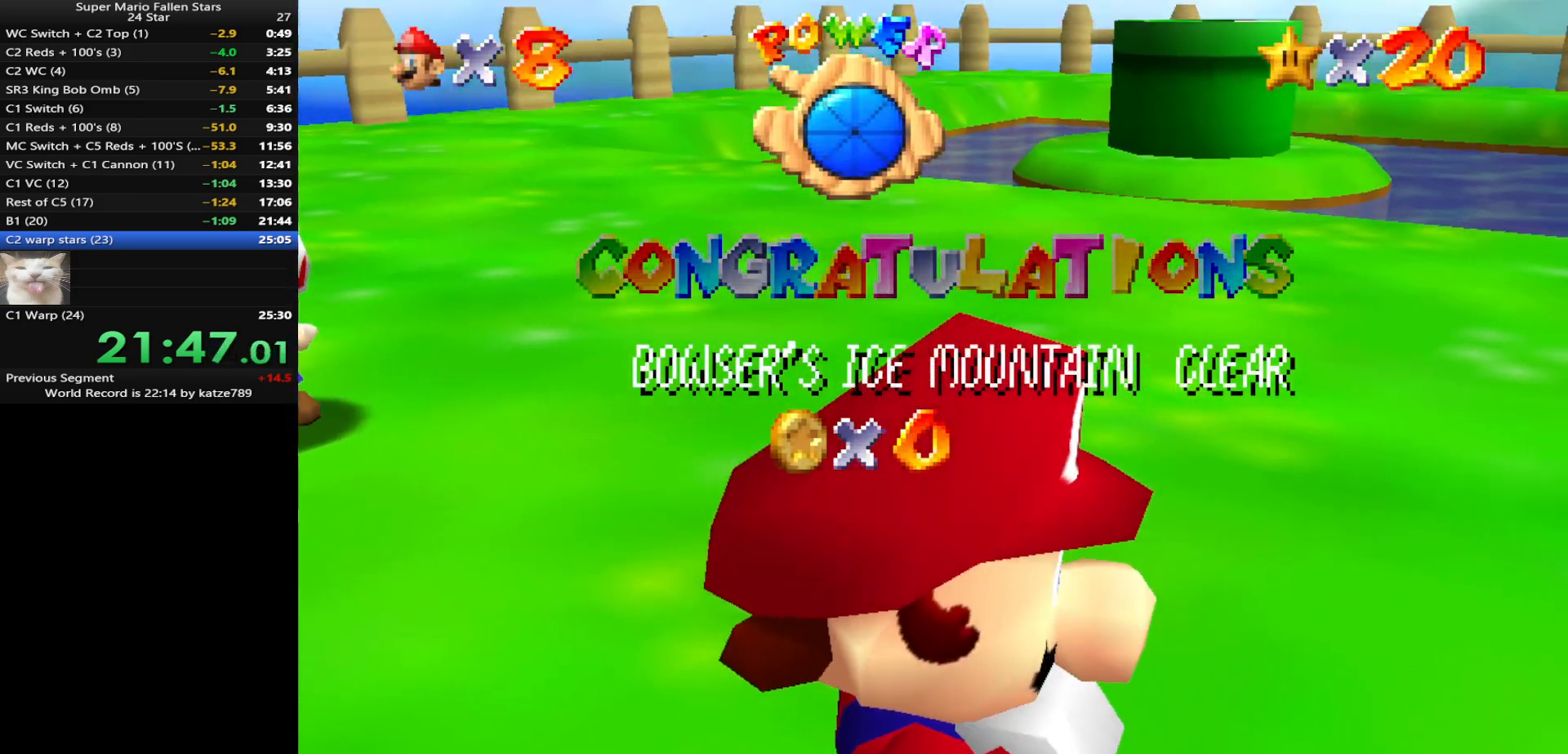
{"buttons": [], "left_stick": "center", "events": [[17, "A", "down"], [150, "A", "up"]]}
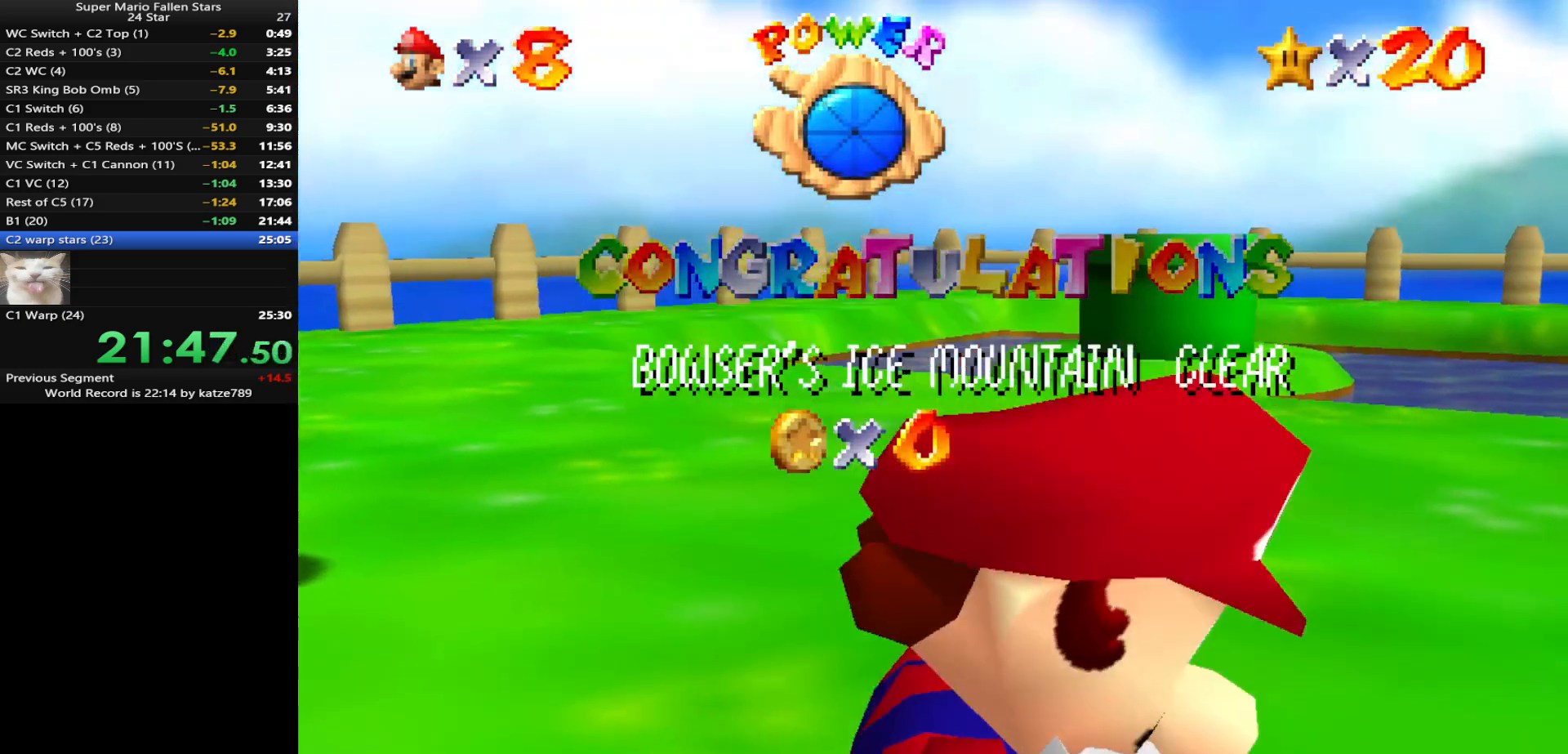
{"buttons": [], "left_stick": "center", "events": []}
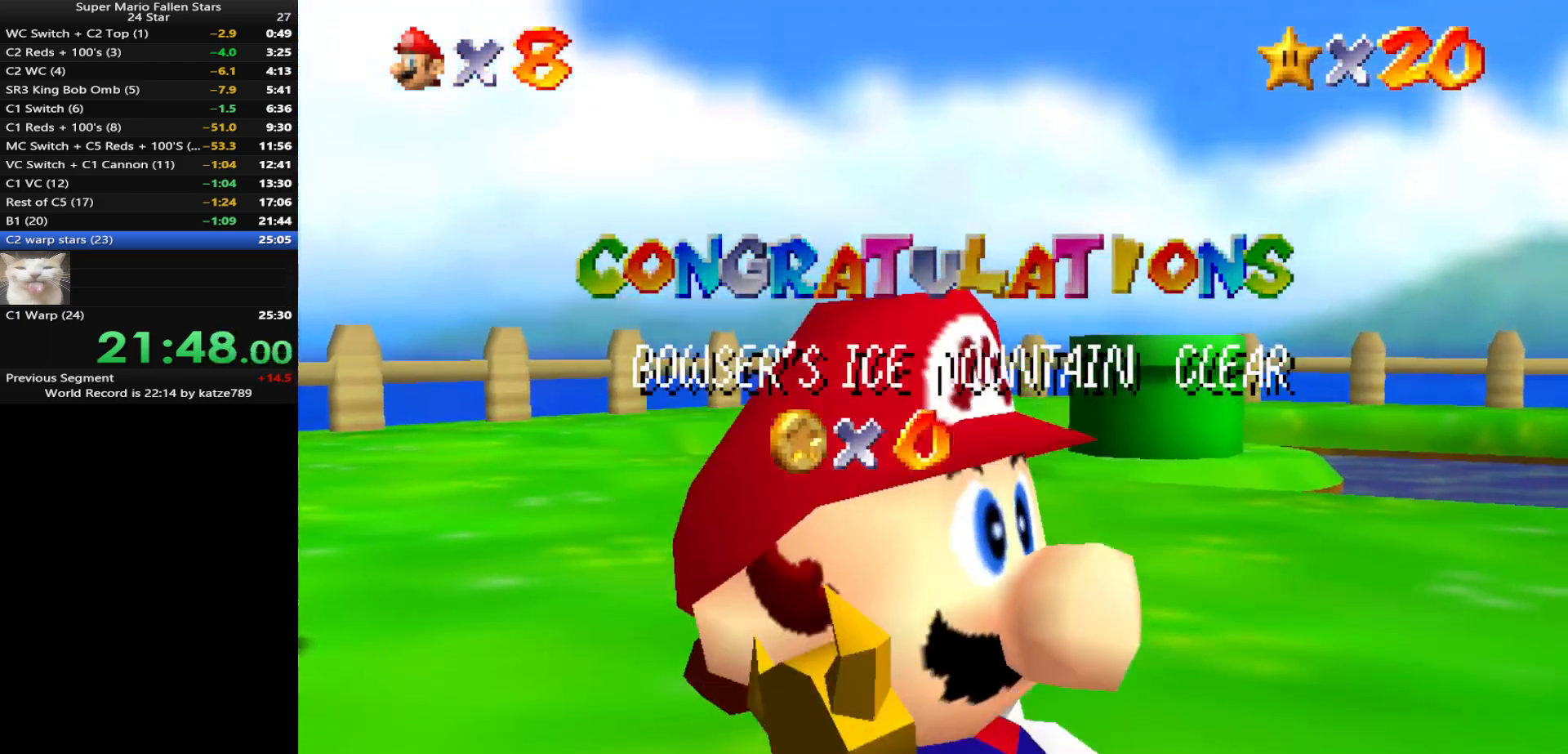
{"buttons": ["A"], "left_stick": "center", "events": [[250, "A", "down"], [350, "A", "up"], [483, "A", "down"]]}
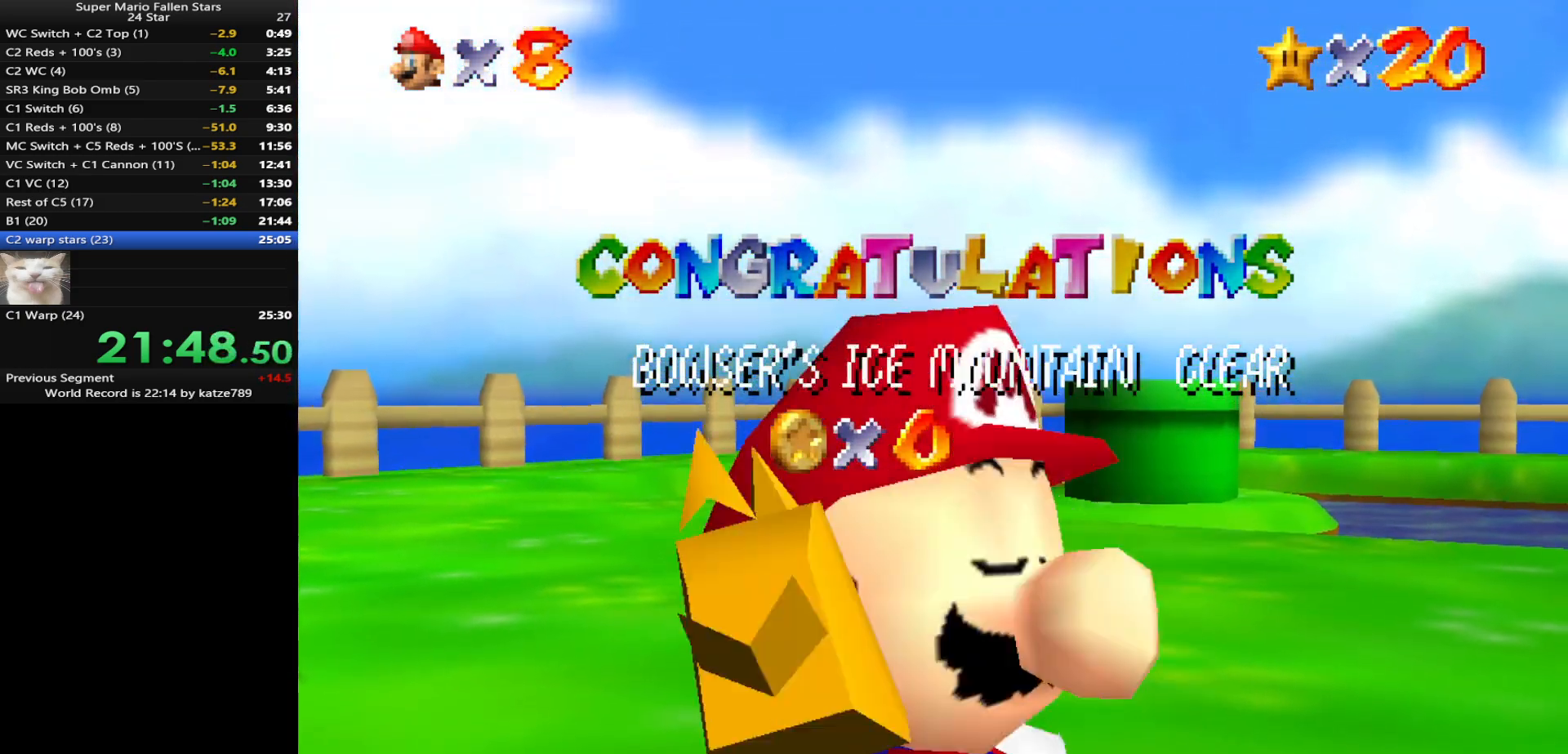
{"buttons": [], "left_stick": "center", "events": [[67, "A", "up"], [133, "A", "down"], [217, "A", "up"]]}
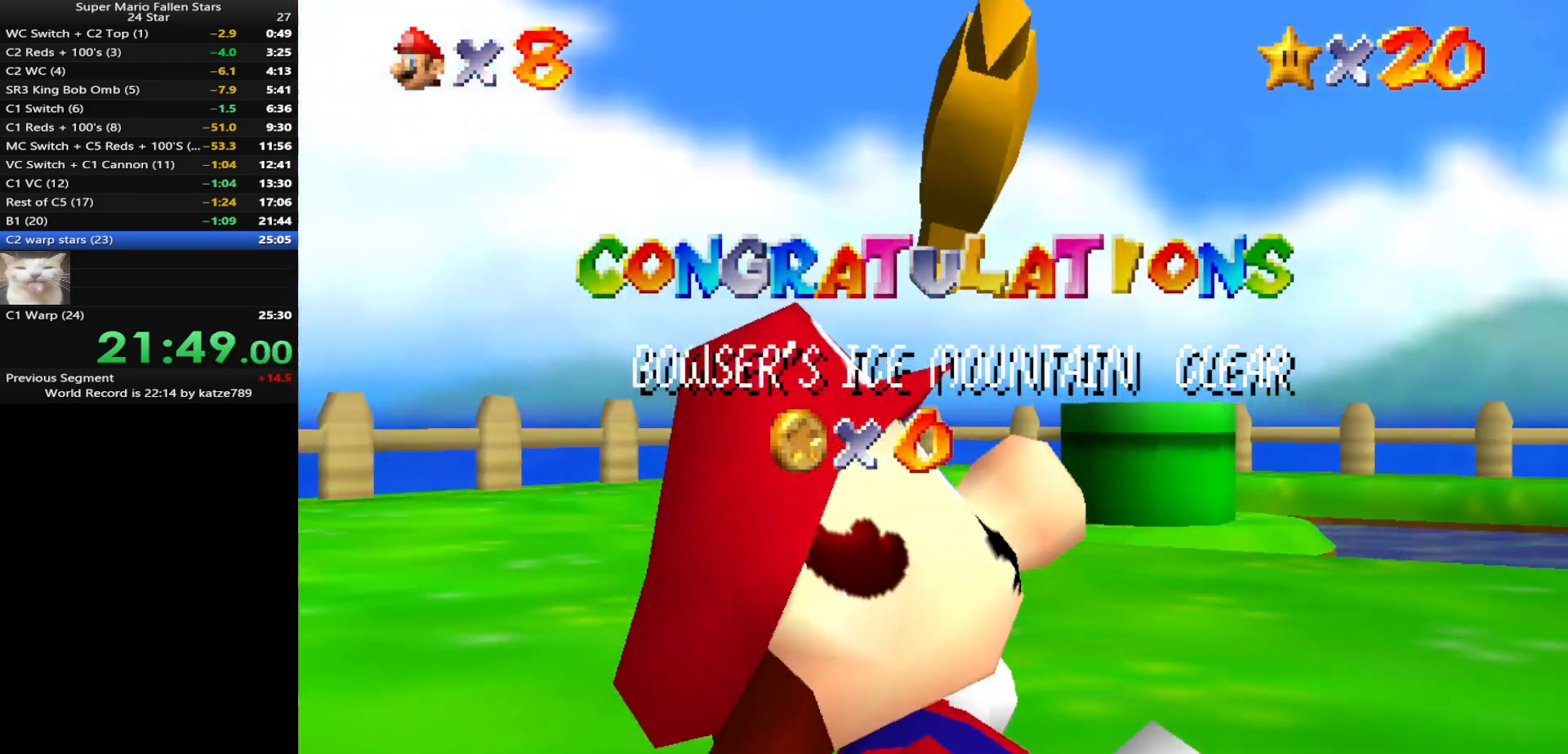
{"buttons": [], "left_stick": "center", "events": [[250, "A", "down"], [317, "A", "up"], [433, "A", "down"], [500, "A", "up"]]}
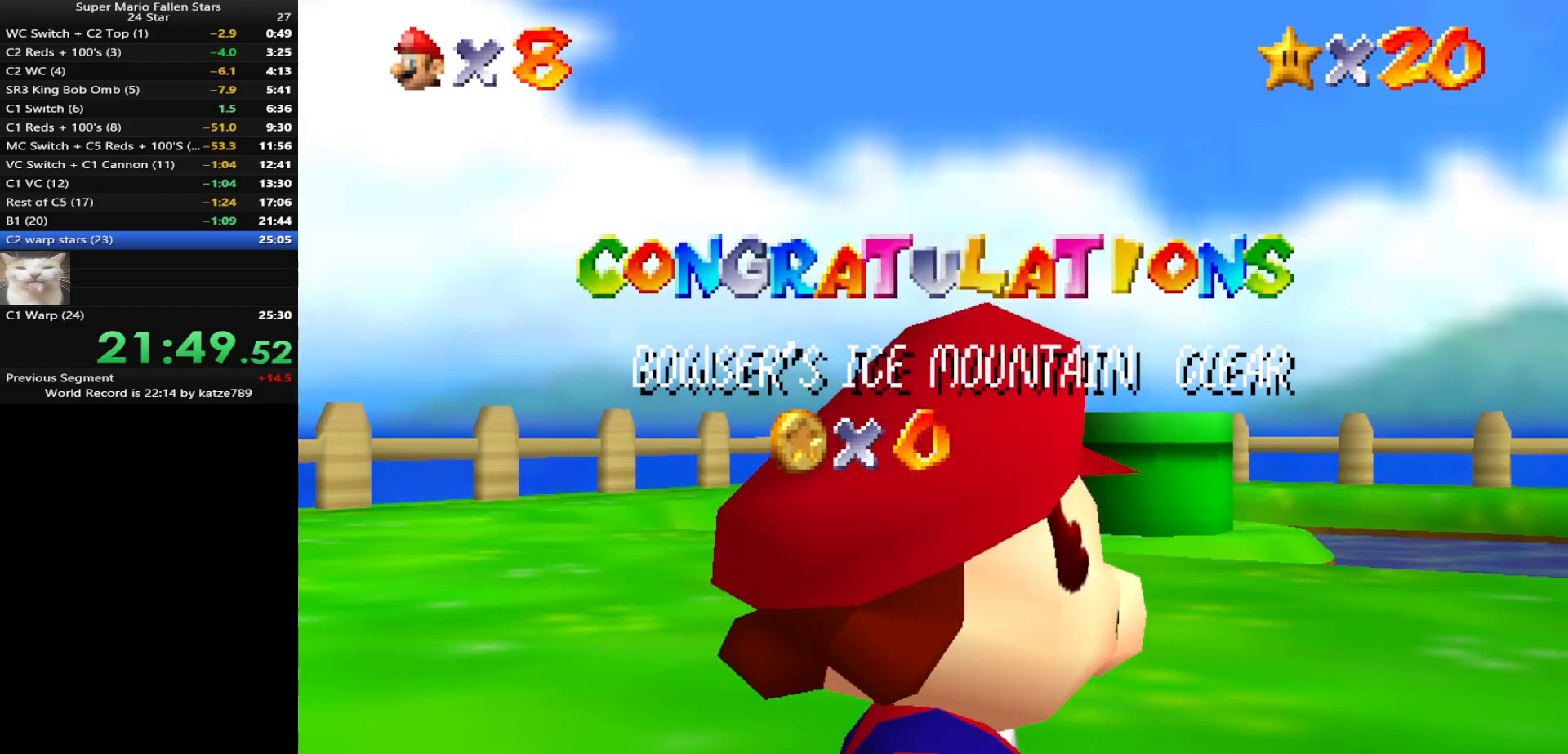
{"buttons": [], "left_stick": "center", "events": [[67, "A", "down"], [133, "A", "up"], [217, "A", "down"], [283, "A", "up"], [417, "A", "down"], [433, "A", "up"]]}
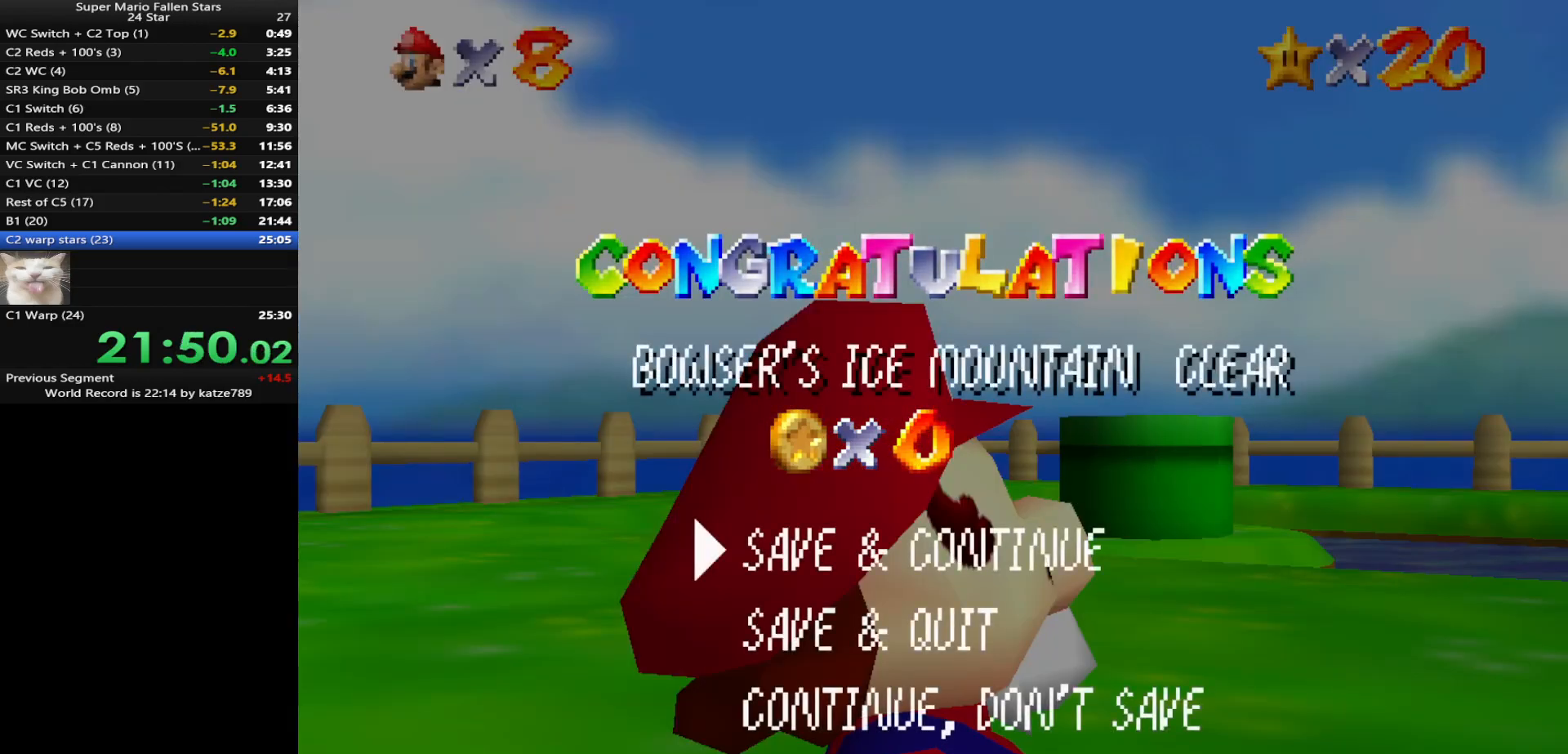
{"buttons": [], "left_stick": "center", "events": [[33, "A", "down"], [100, "A", "up"], [167, "A", "down"], [250, "A", "up"]]}
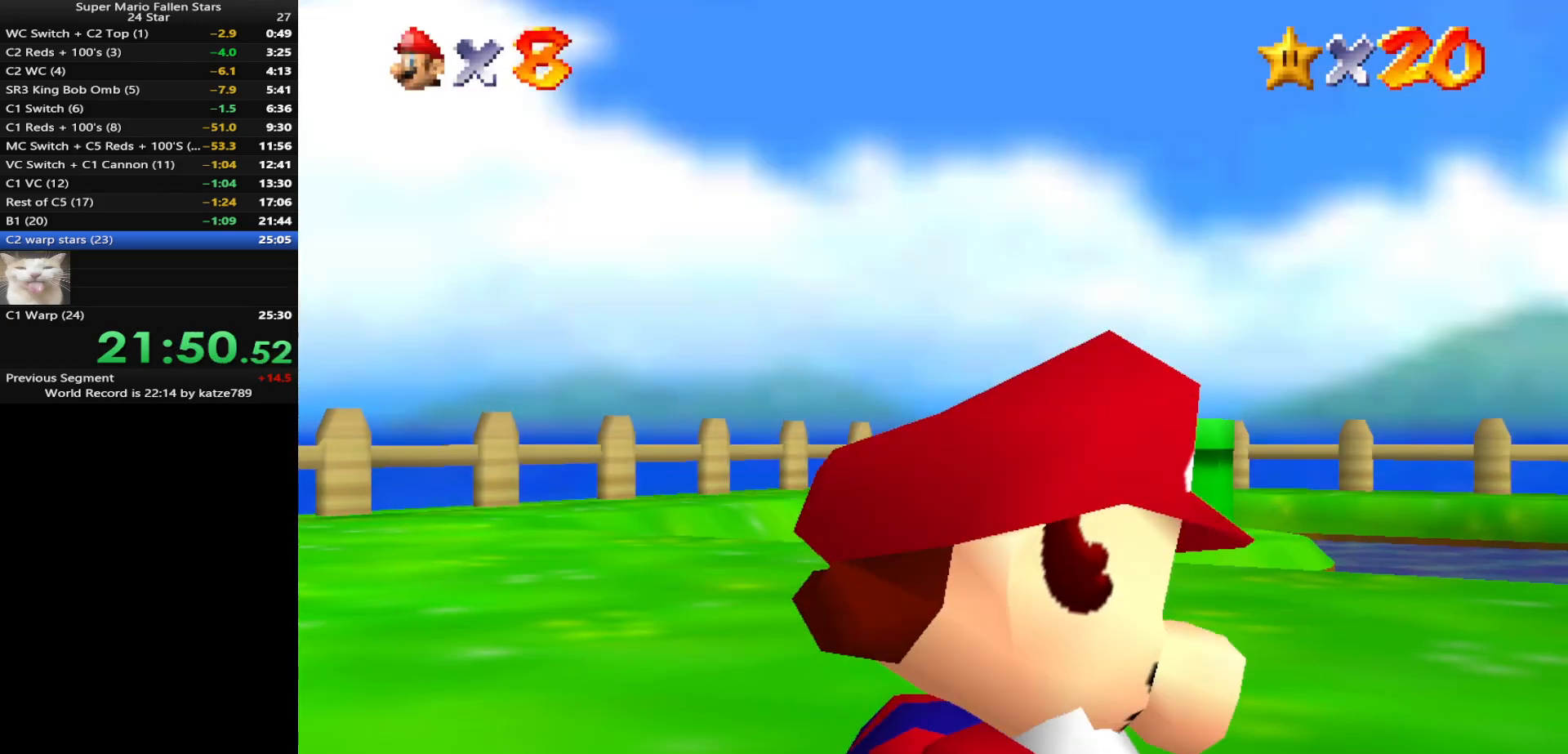
{"buttons": [], "left_stick": "down-right", "events": [[450, "left_stick", "down-right"]]}
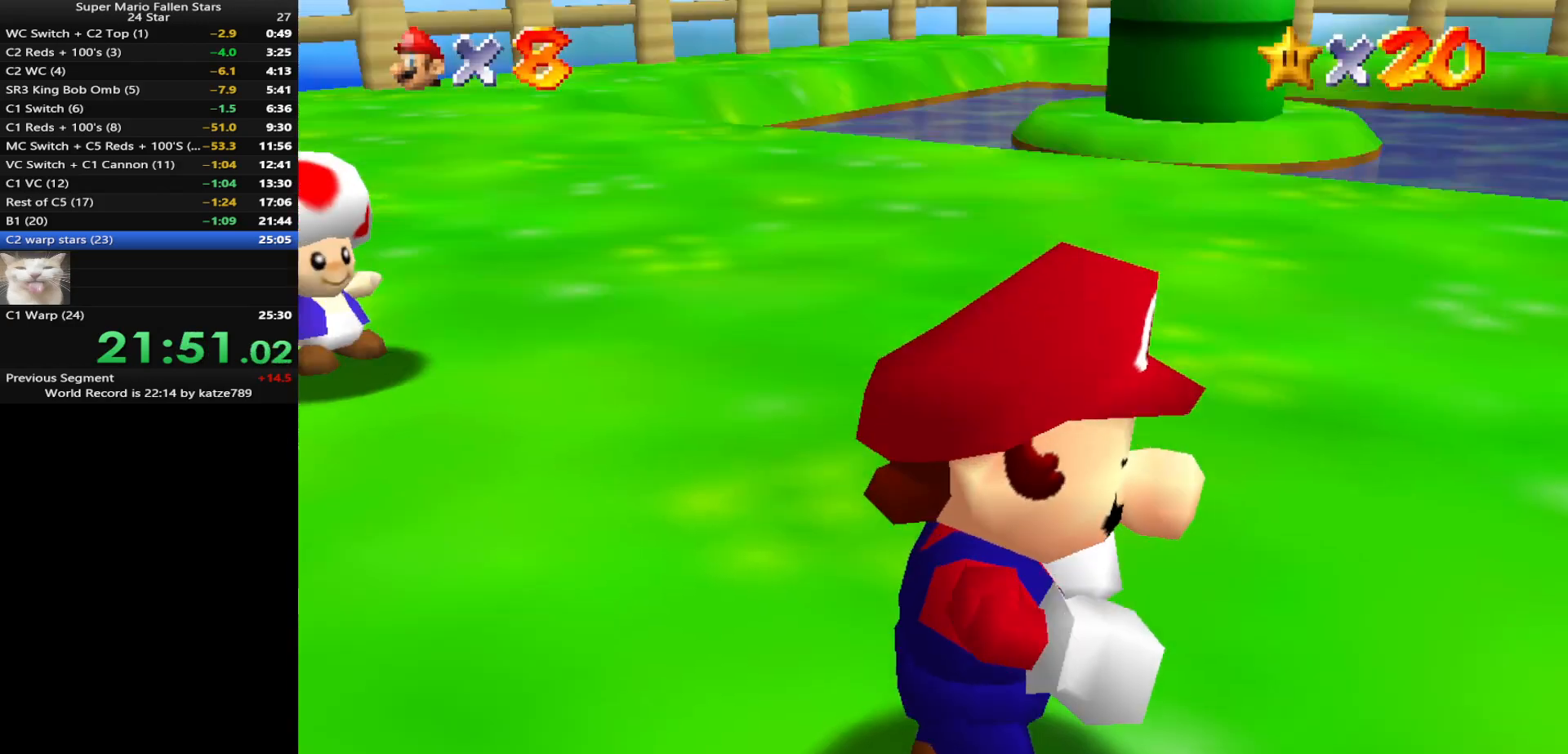
{"buttons": [], "left_stick": "down-right", "events": []}
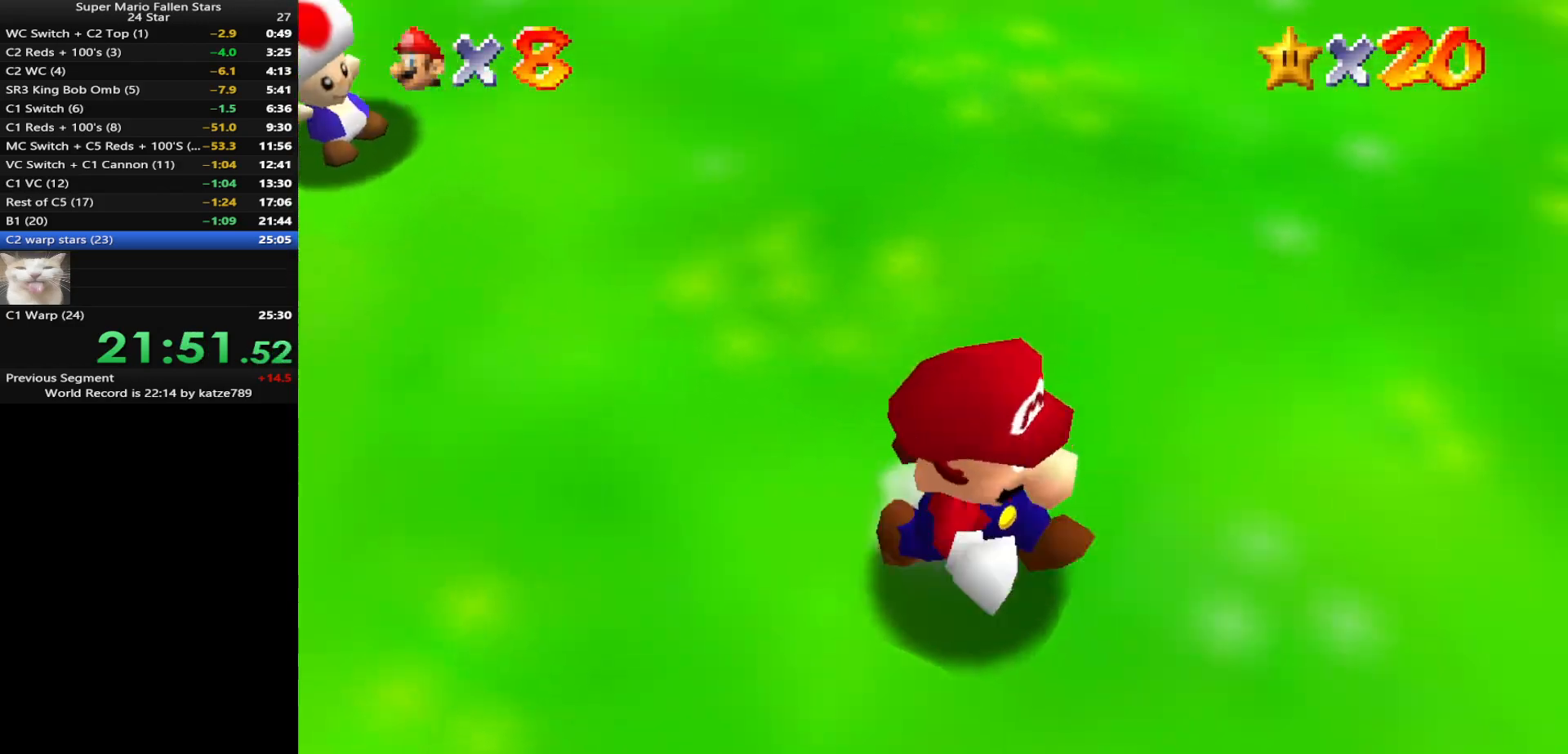
{"buttons": [], "left_stick": "right", "events": [[400, "left_stick", "right"]]}
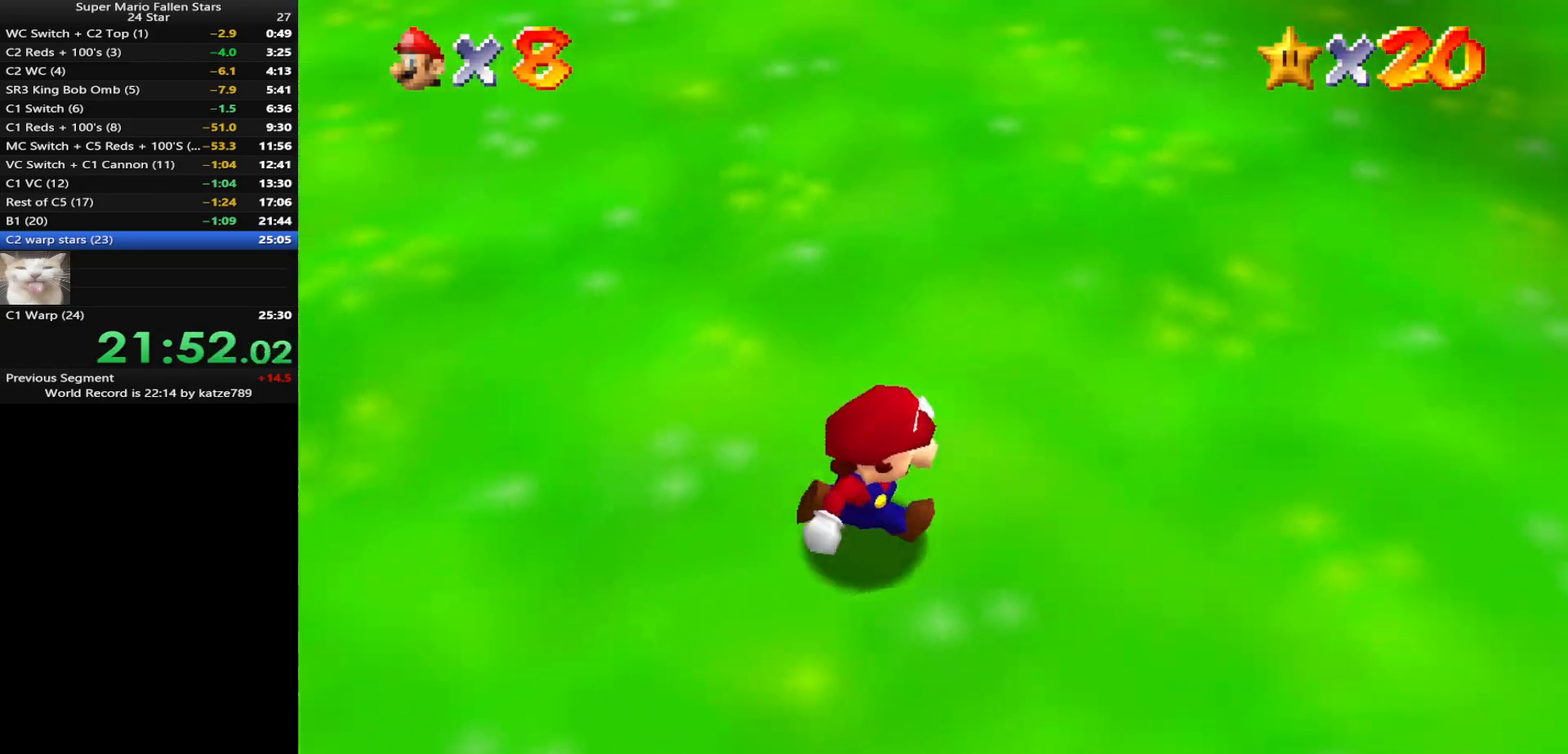
{"buttons": [], "left_stick": "up-right", "events": [[17, "Z", "down"], [117, "A", "down"], [217, "A", "up"], [217, "Z", "up"], [217, "left_stick", "up-right"], [333, "C_LEFT", "down"], [400, "C_DOWN", "down"], [433, "C_DOWN", "up"], [433, "C_LEFT", "up"]]}
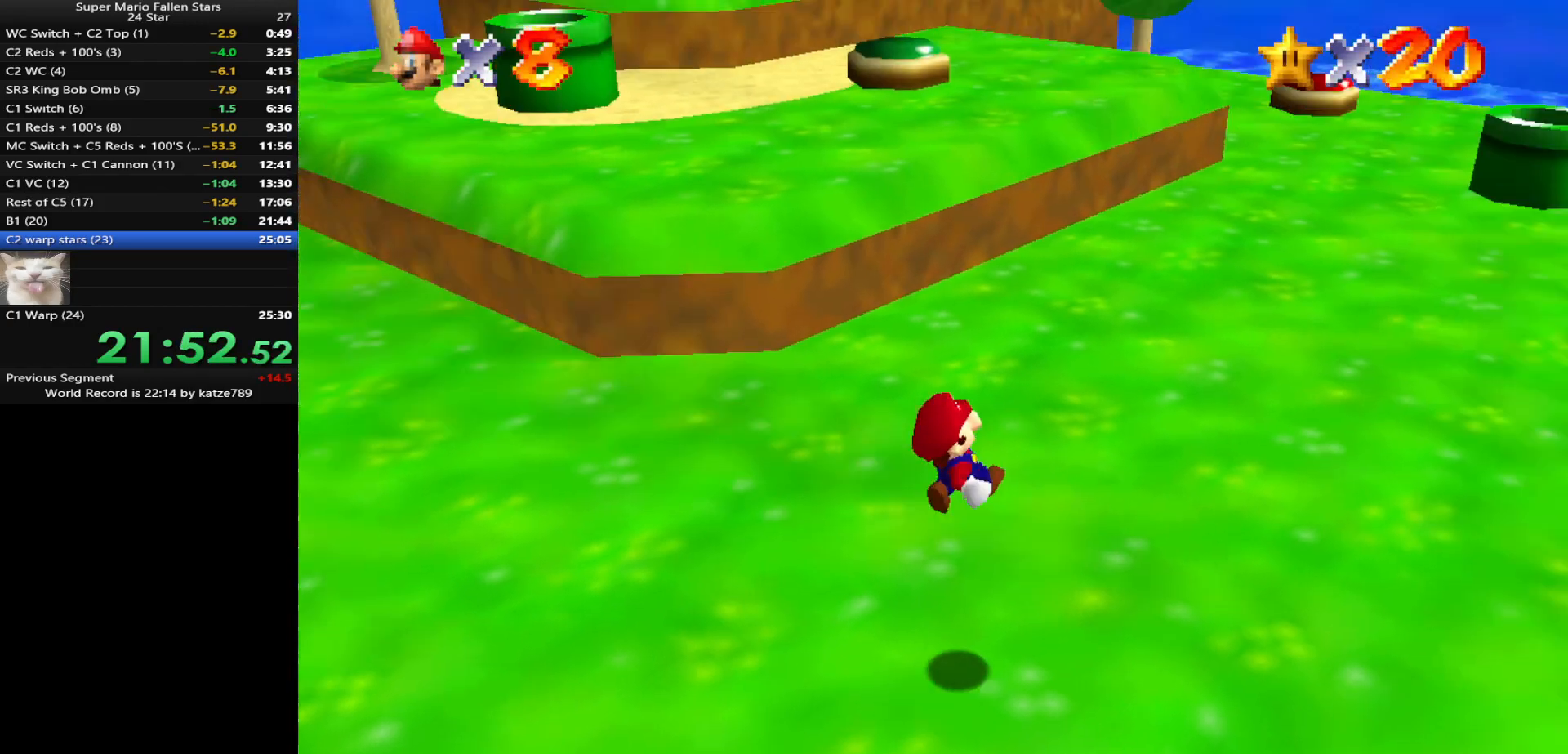
{"buttons": [], "left_stick": "up", "events": [[50, "C_LEFT", "down"], [83, "C_DOWN", "down"], [150, "C_DOWN", "up"], [150, "C_LEFT", "up"], [200, "left_stick", "up"]]}
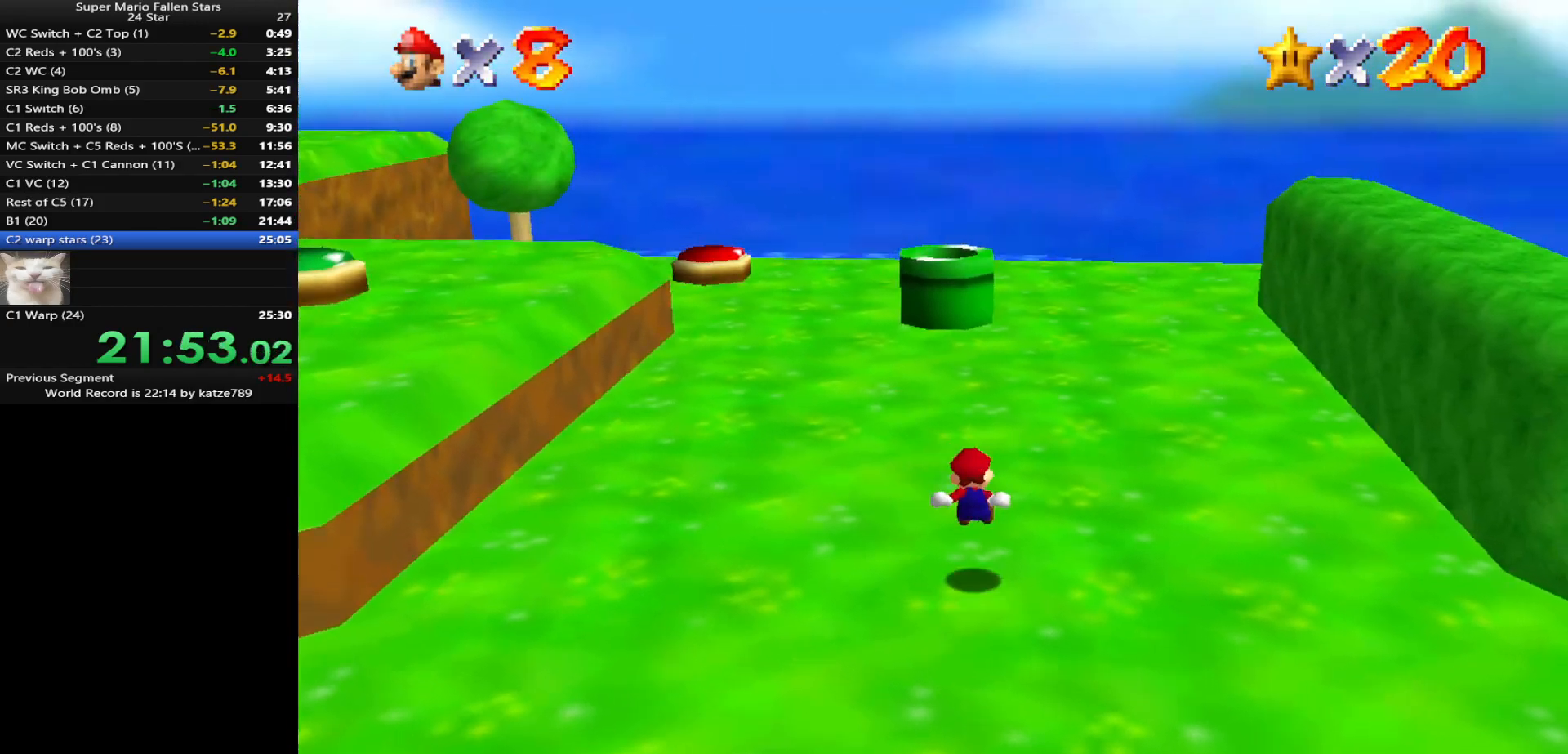
{"buttons": [], "left_stick": "up", "events": []}
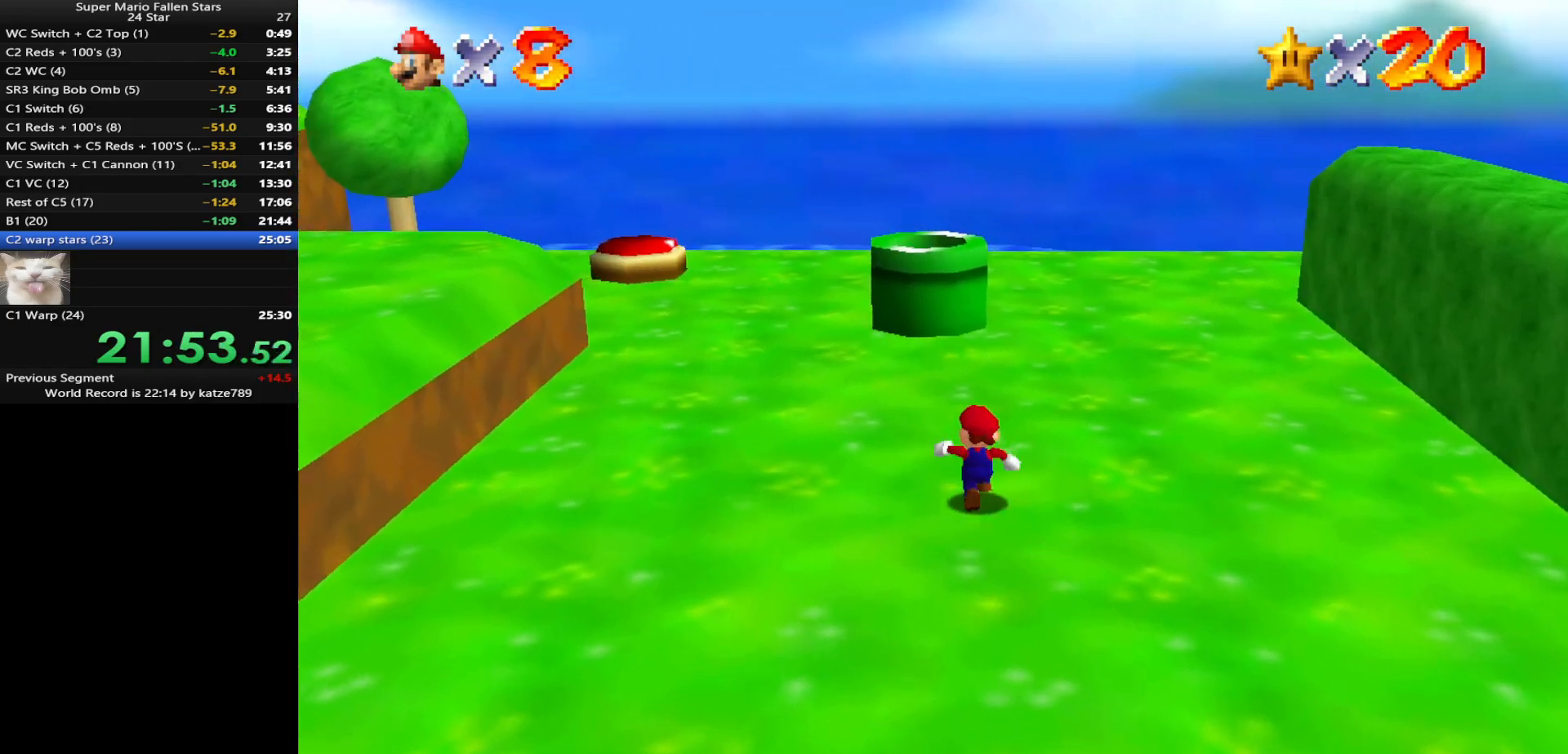
{"buttons": ["A", "B"], "left_stick": "up", "events": [[300, "A", "down"], [483, "B", "down"]]}
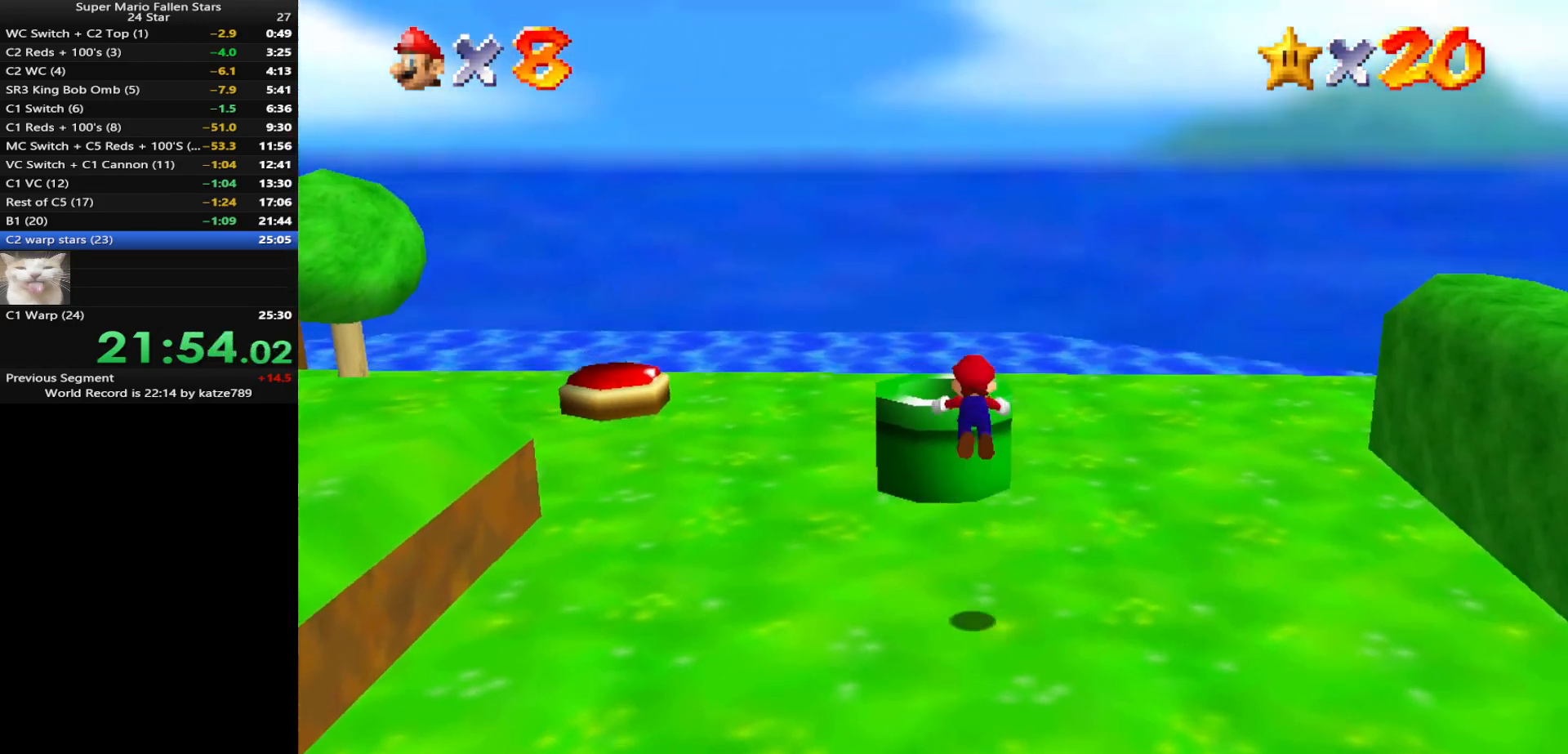
{"buttons": [], "left_stick": "center", "events": [[67, "A", "up"], [67, "left_stick", "up-left"], [117, "B", "up"], [267, "left_stick", "center"]]}
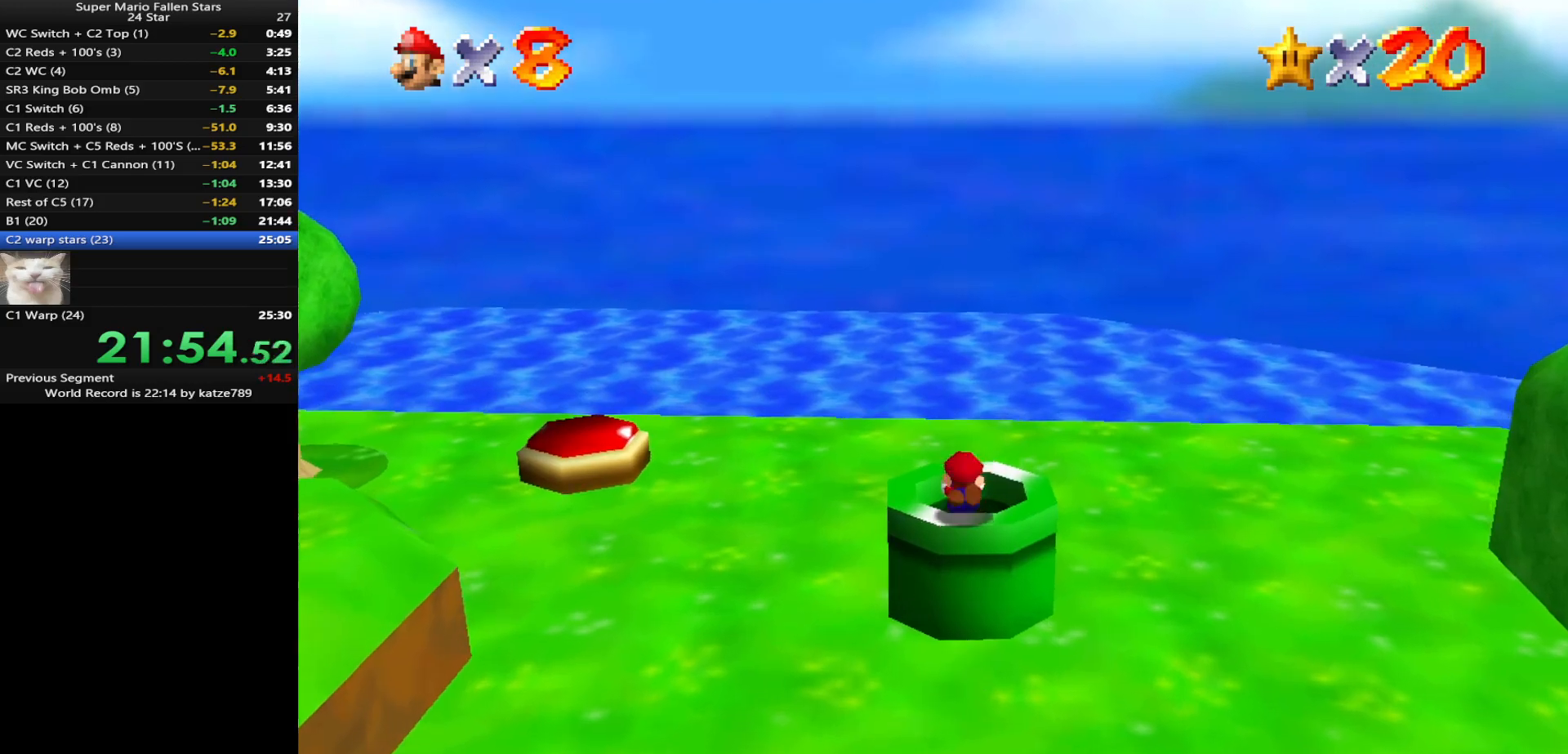
{"buttons": [], "left_stick": "down", "events": [[50, "B", "down"], [83, "left_stick", "down"], [150, "B", "up"]]}
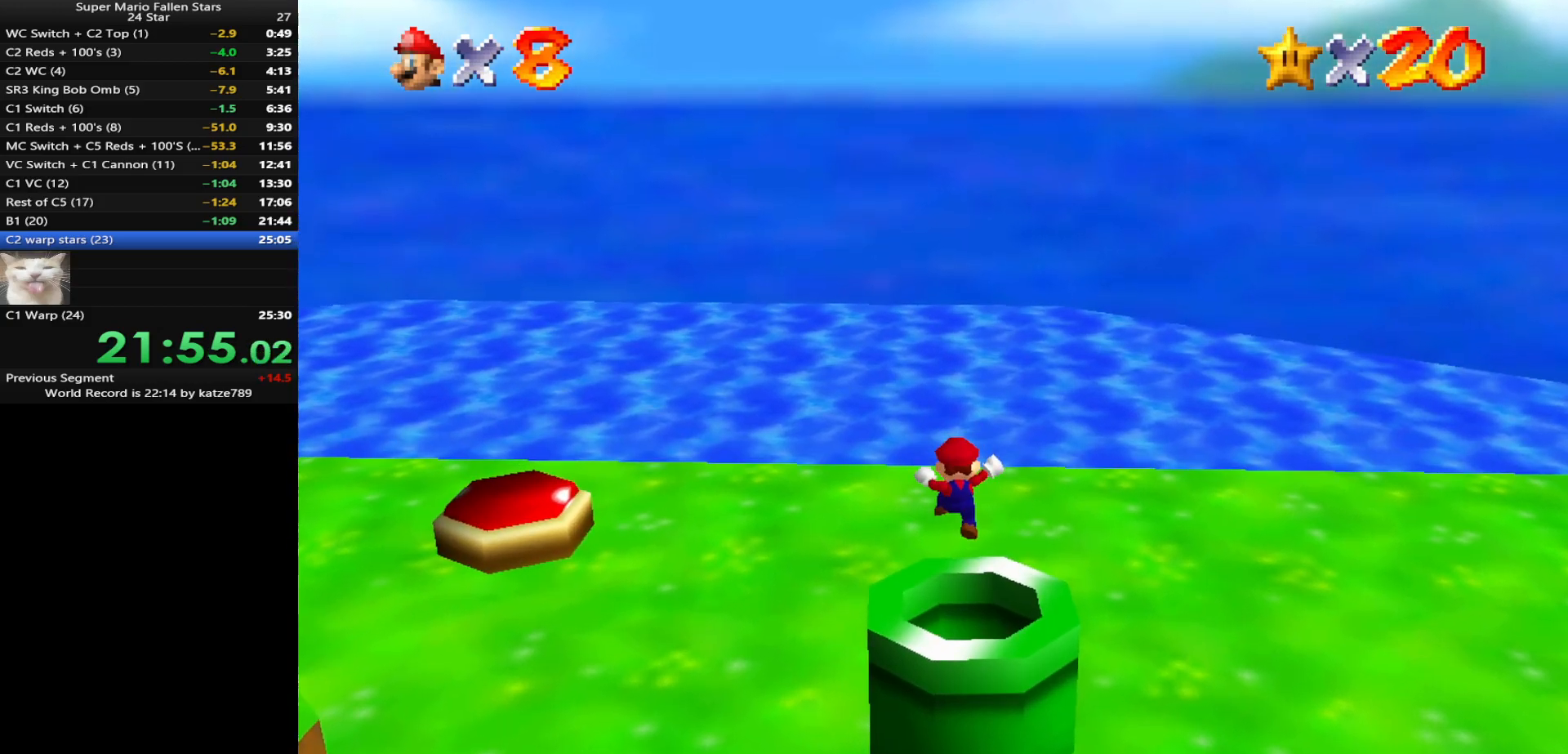
{"buttons": ["B"], "left_stick": "down", "events": [[283, "A", "down"], [433, "B", "down"], [500, "A", "up"]]}
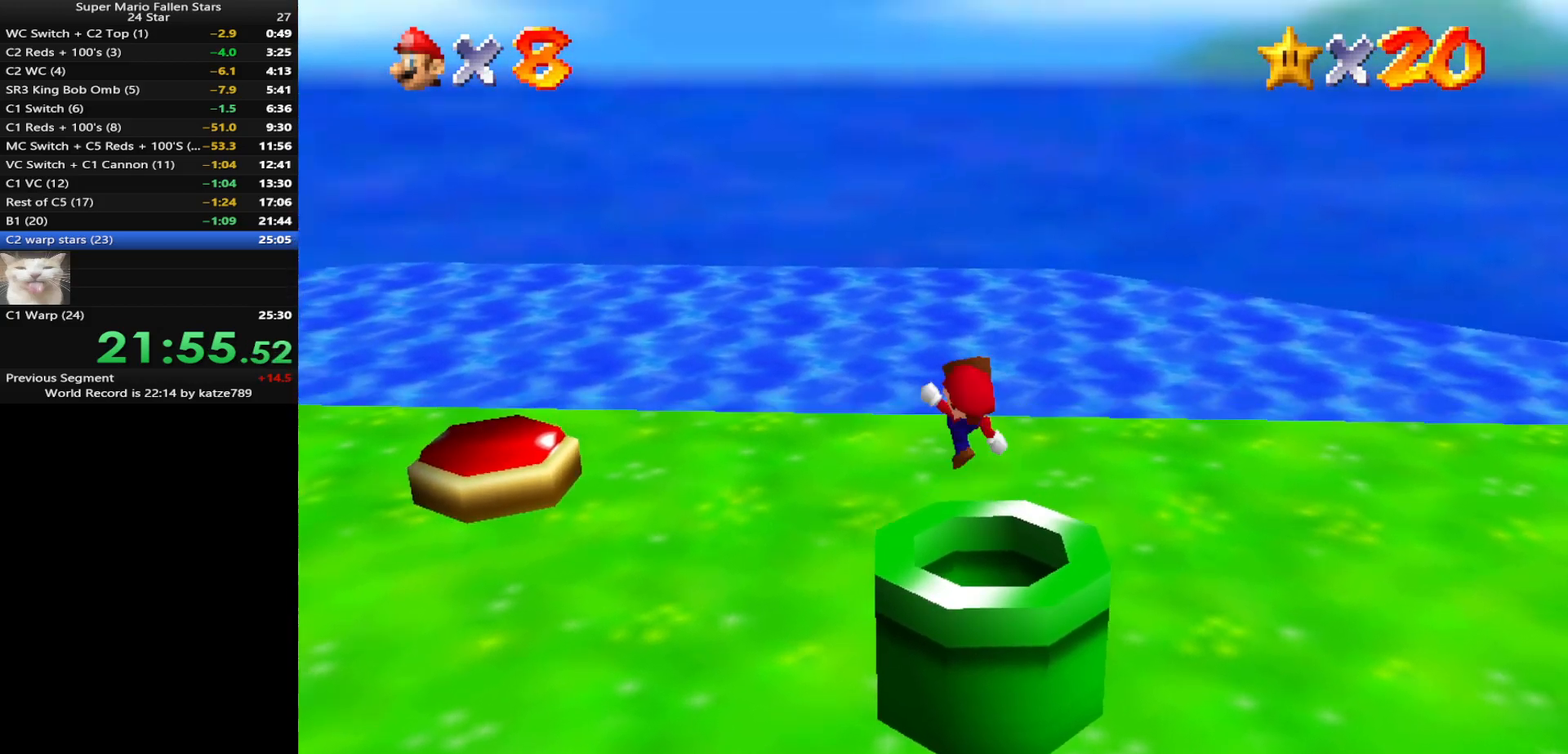
{"buttons": [], "left_stick": "center", "events": [[33, "B", "up"], [133, "left_stick", "down-right"], [250, "left_stick", "center"], [350, "B", "down"], [467, "B", "up"]]}
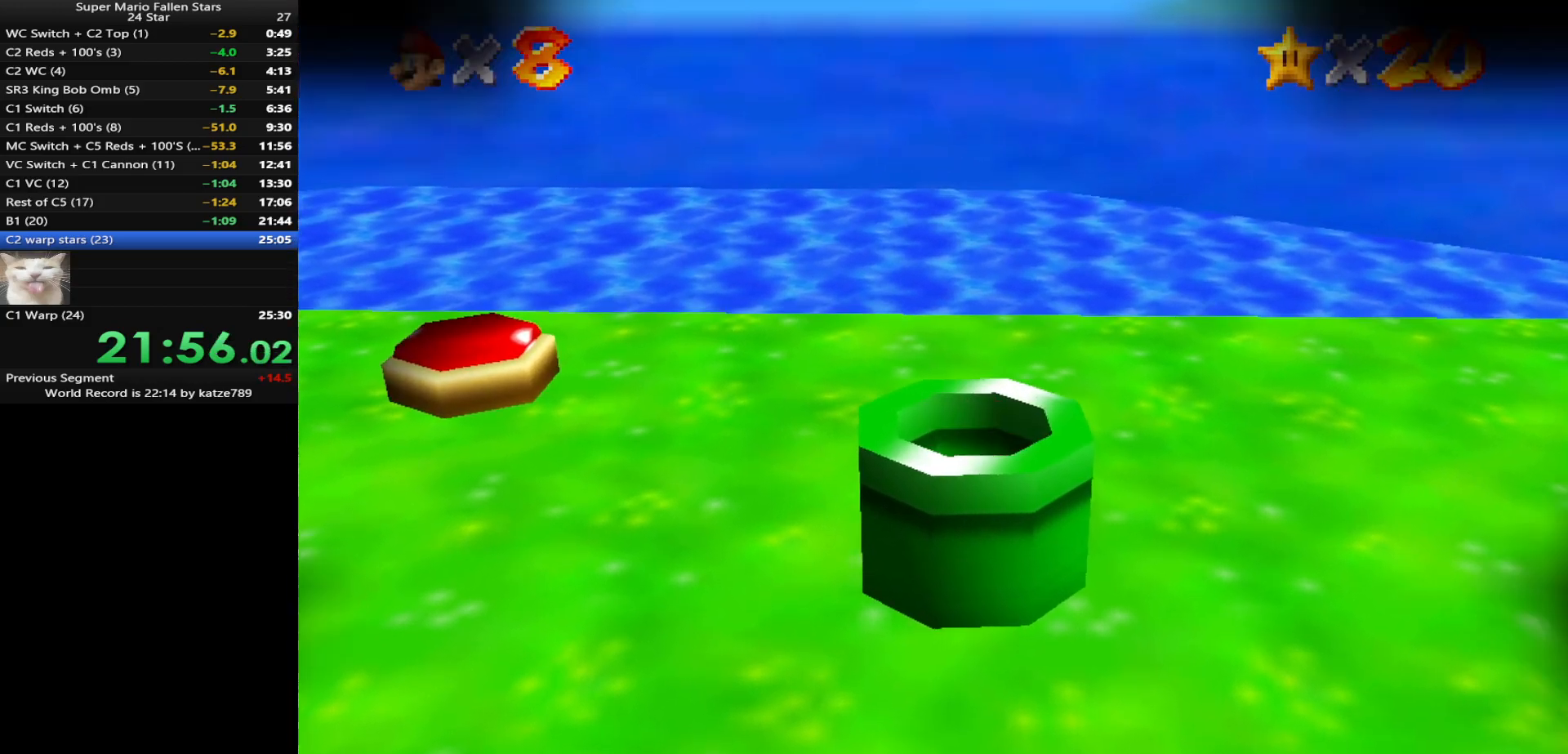
{"buttons": ["B"], "left_stick": "center", "events": [[450, "B", "down"]]}
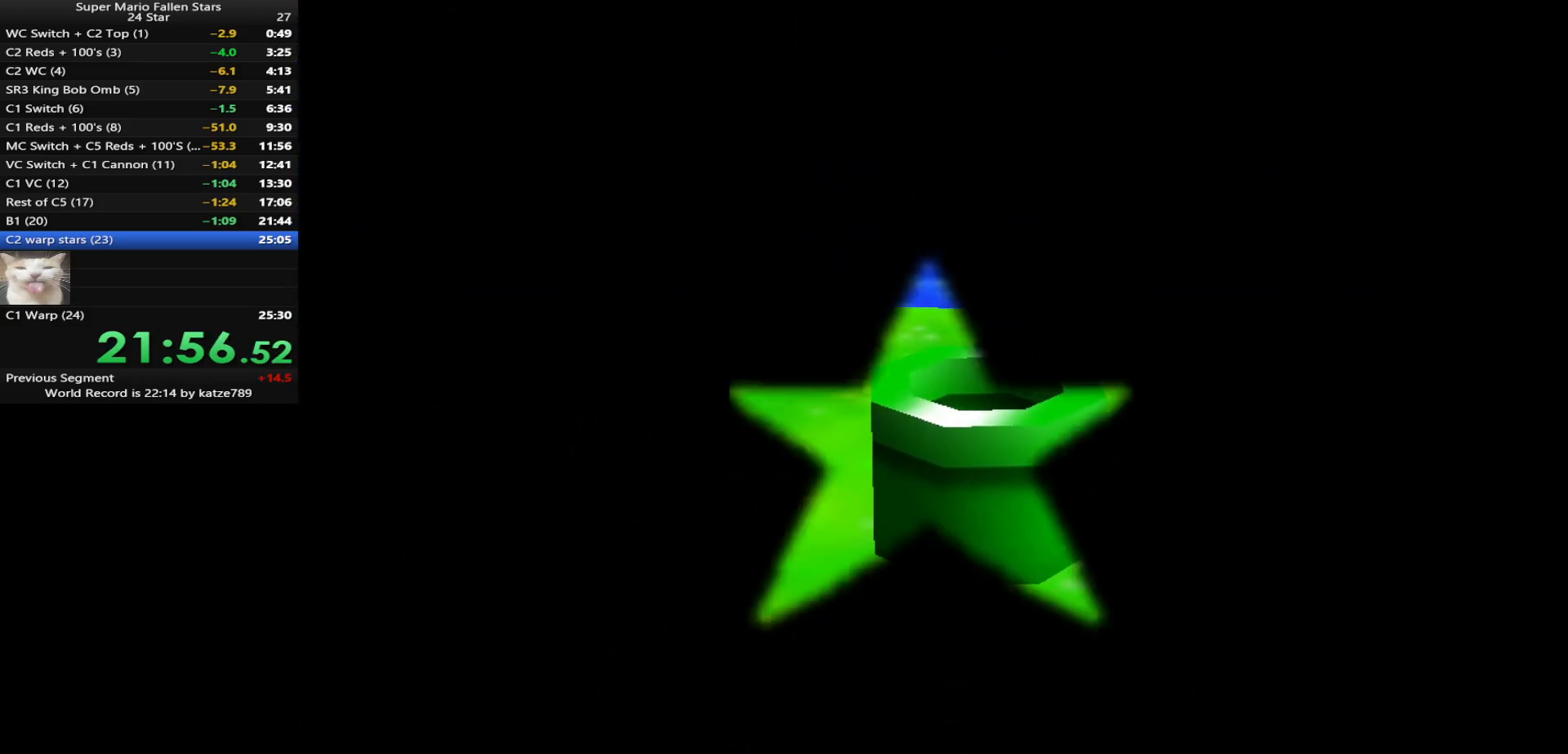
{"buttons": ["B"], "left_stick": "center", "events": [[117, "A", "down"], [200, "A", "up"], [267, "A", "down"], [333, "A", "up"], [433, "A", "down"], [483, "A", "up"]]}
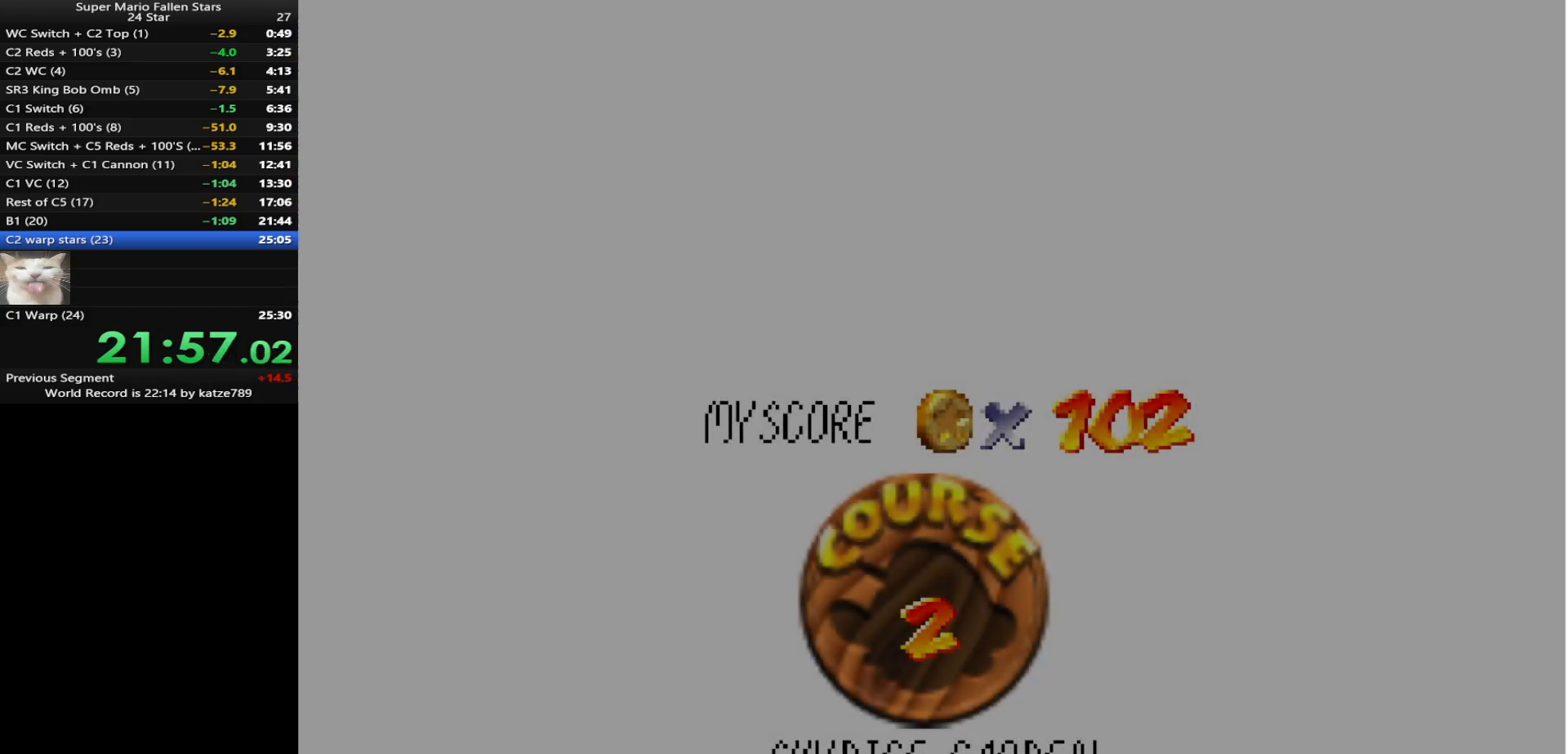
{"buttons": ["B"], "left_stick": "center", "events": [[117, "A", "down"], [383, "A", "up"], [483, "A", "down"], [500, "A", "up"]]}